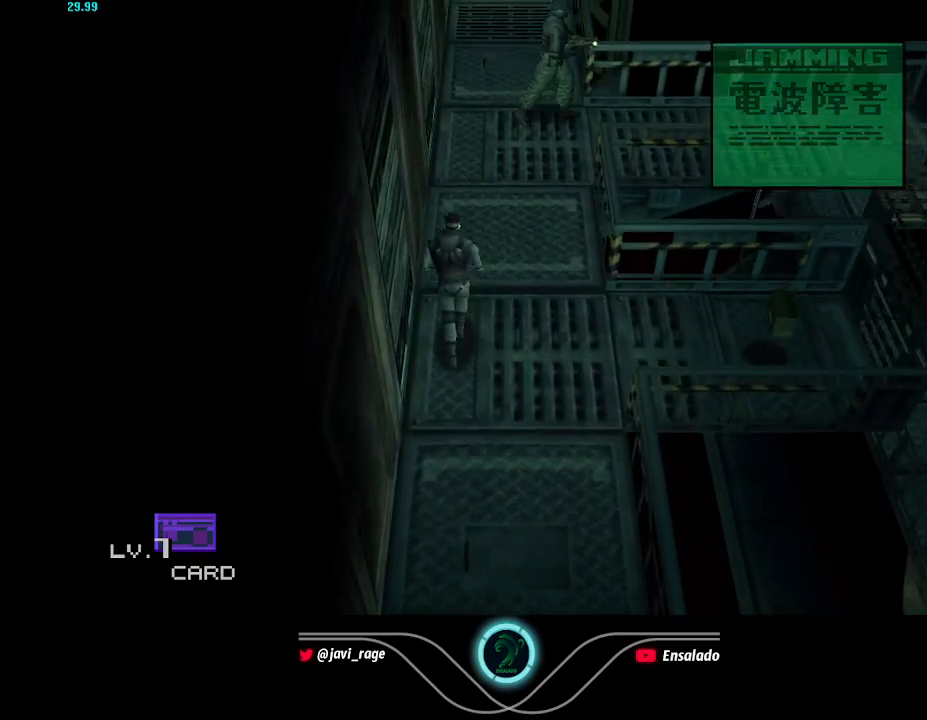
Gameplay with a controller (Xbox layout); each line is a JSON object with the inputs held at the frame after it. "button_events" lists button changes between this image and that frame as [ms after this image, input, new state], when the widget could be followed in between (sticks are given only as held states). Not read: L3 R3 right_stick.
{"buttons": ["DPAD_UP"], "left_stick": "center", "button_events": [[50, "R1", "up"]]}
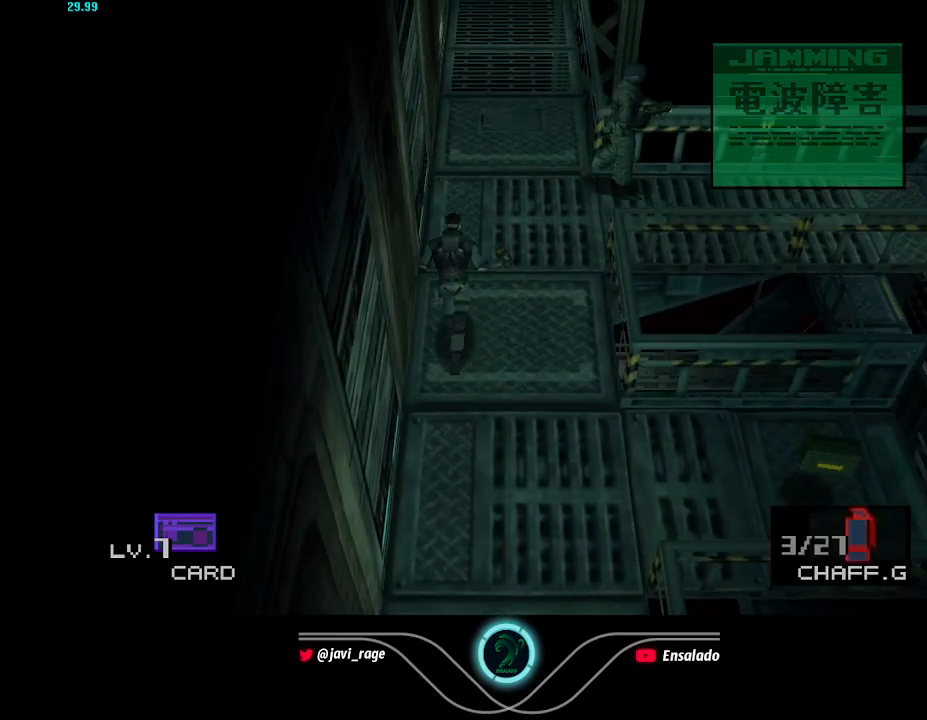
{"buttons": ["DPAD_UP"], "left_stick": "center", "button_events": []}
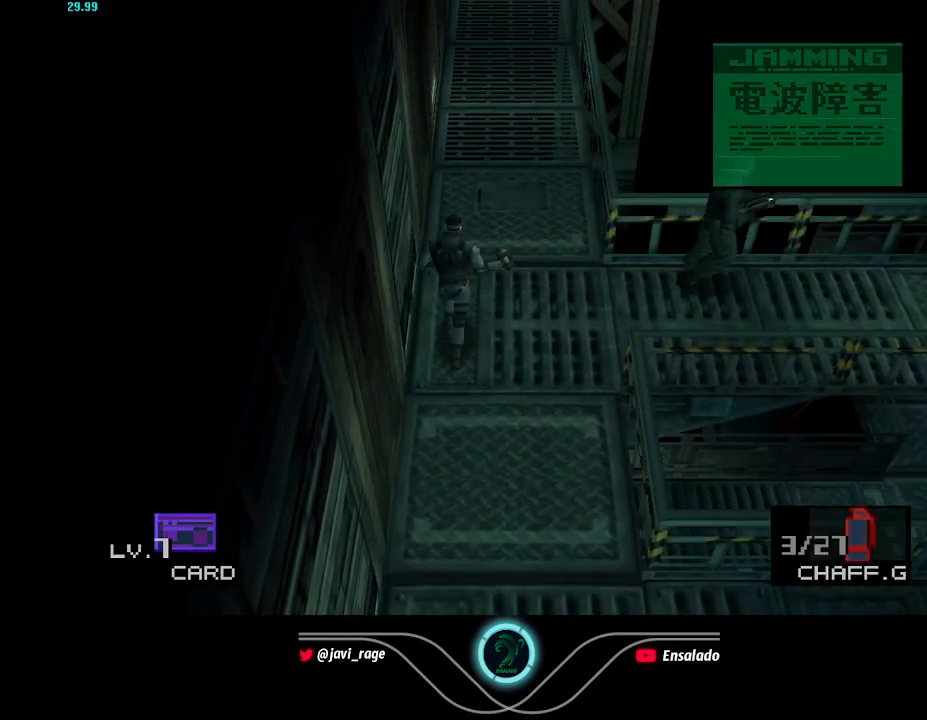
{"buttons": ["DPAD_UP", "DPAD_RIGHT"], "left_stick": "center", "button_events": [[167, "DPAD_RIGHT", "down"]]}
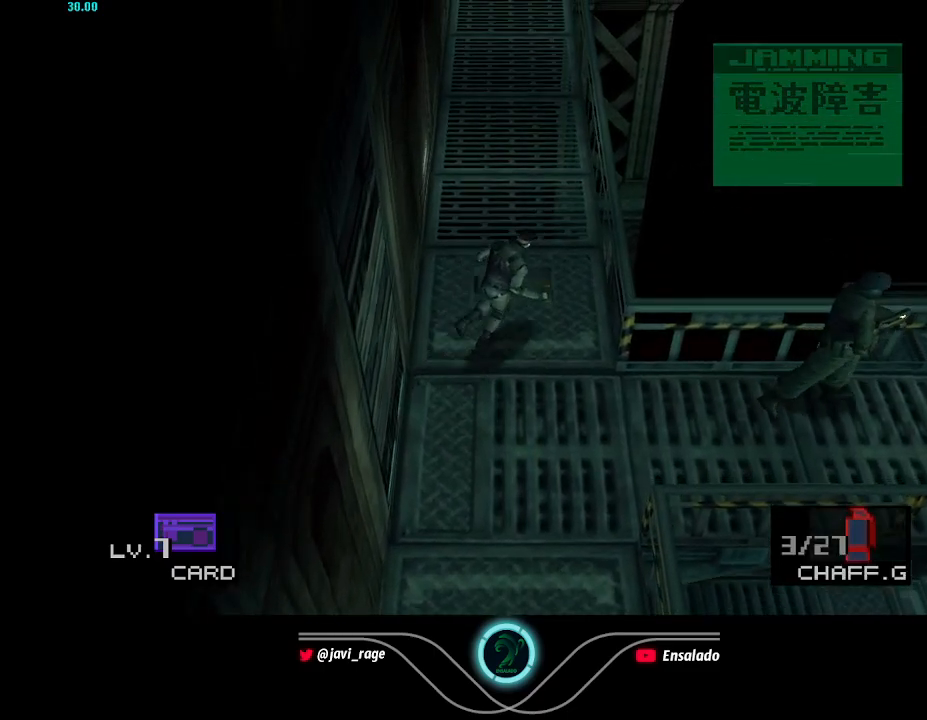
{"buttons": ["DPAD_UP"], "left_stick": "center", "button_events": [[284, "DPAD_RIGHT", "up"]]}
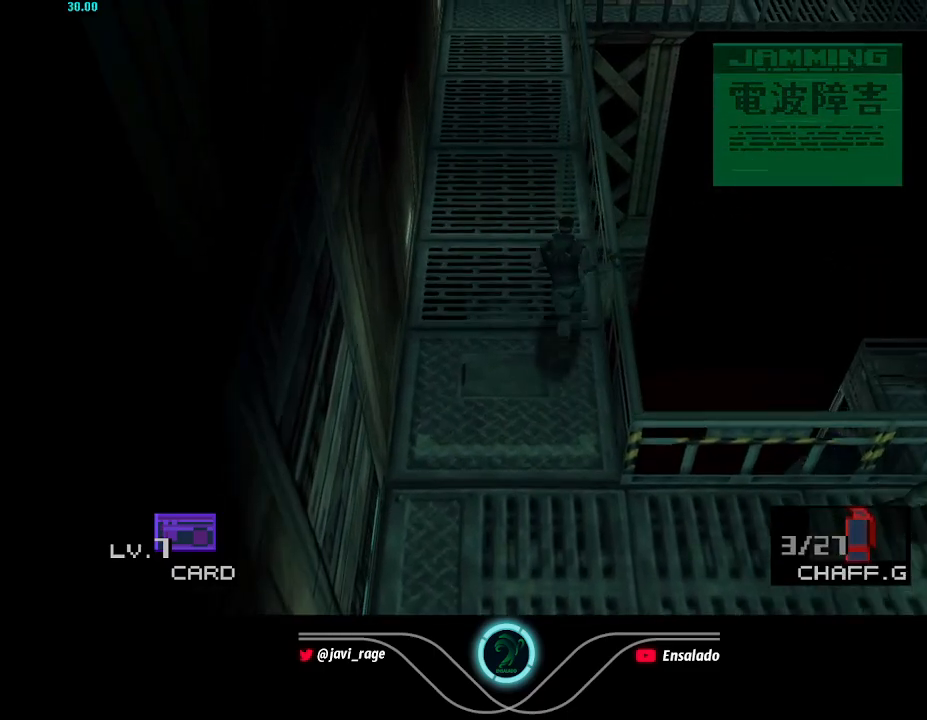
{"buttons": ["DPAD_UP"], "left_stick": "center", "button_events": []}
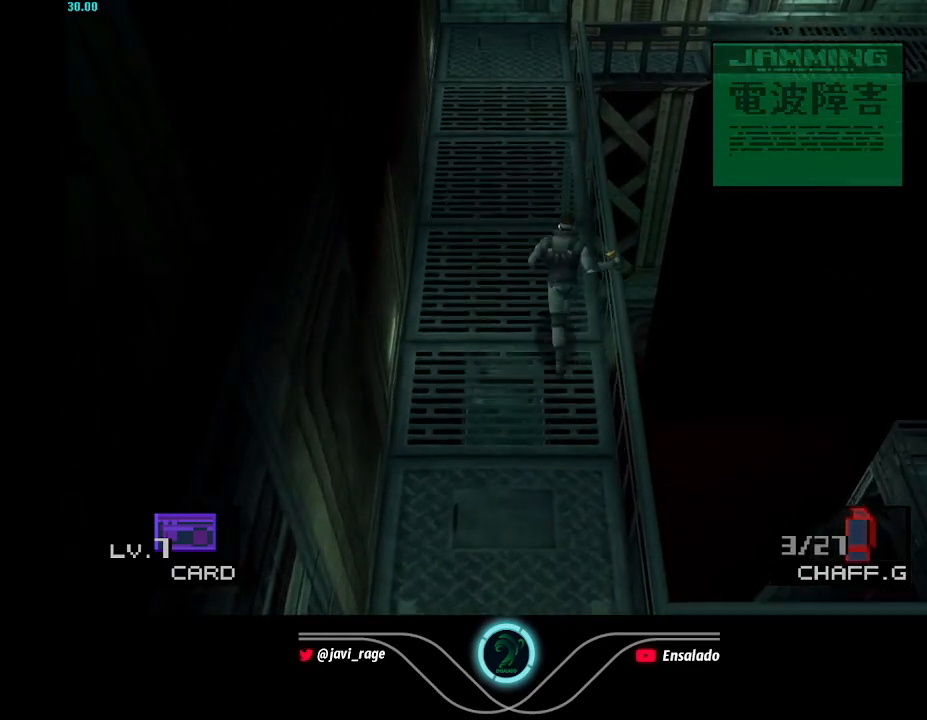
{"buttons": ["DPAD_UP"], "left_stick": "center", "button_events": []}
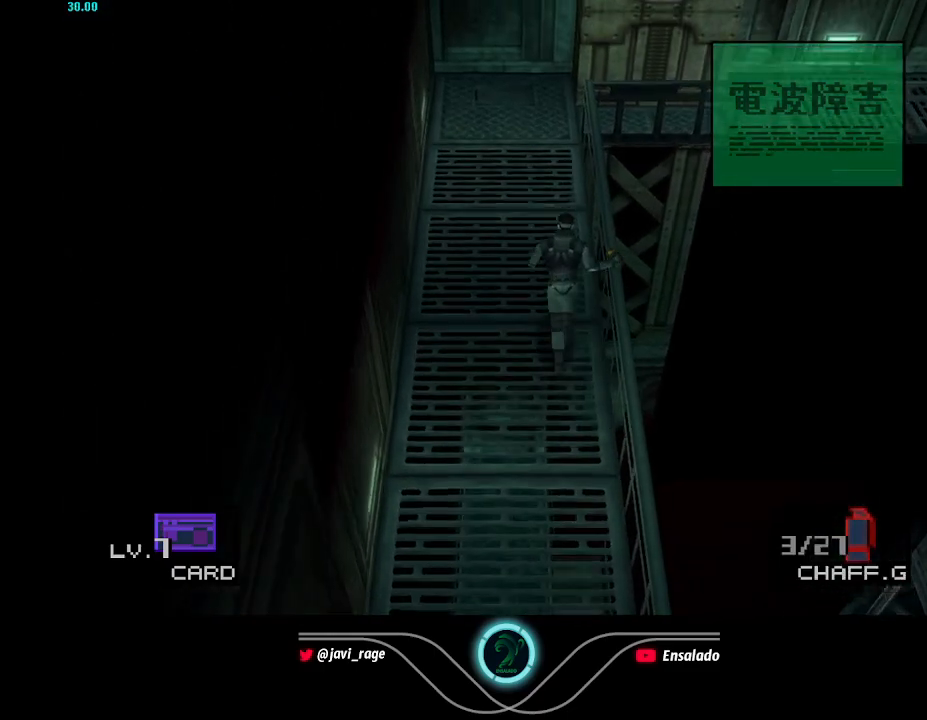
{"buttons": ["DPAD_UP"], "left_stick": "center", "button_events": []}
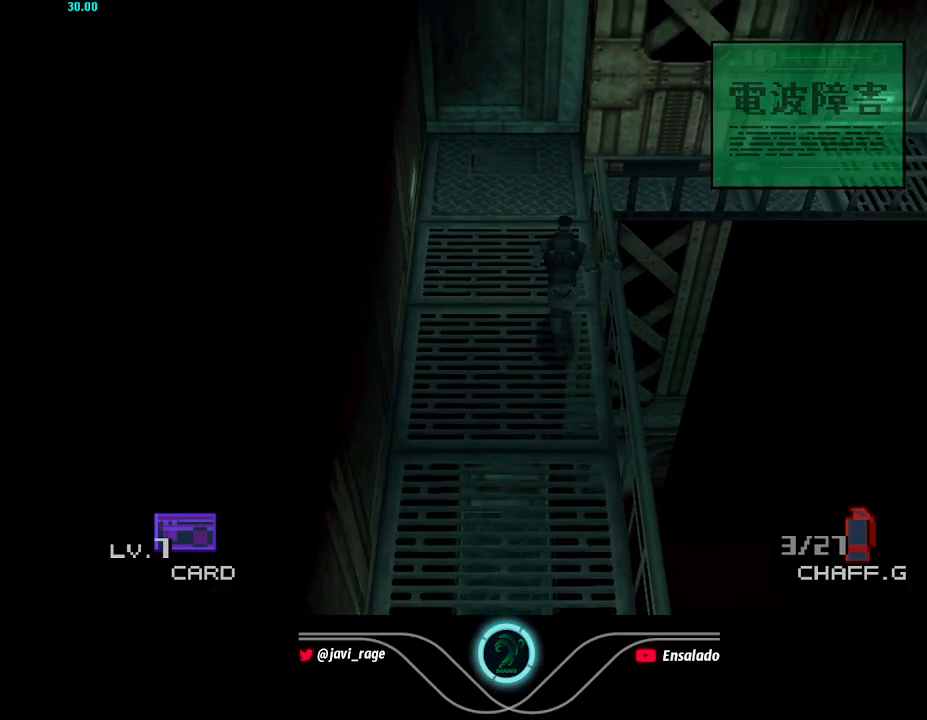
{"buttons": ["DPAD_UP"], "left_stick": "center", "button_events": []}
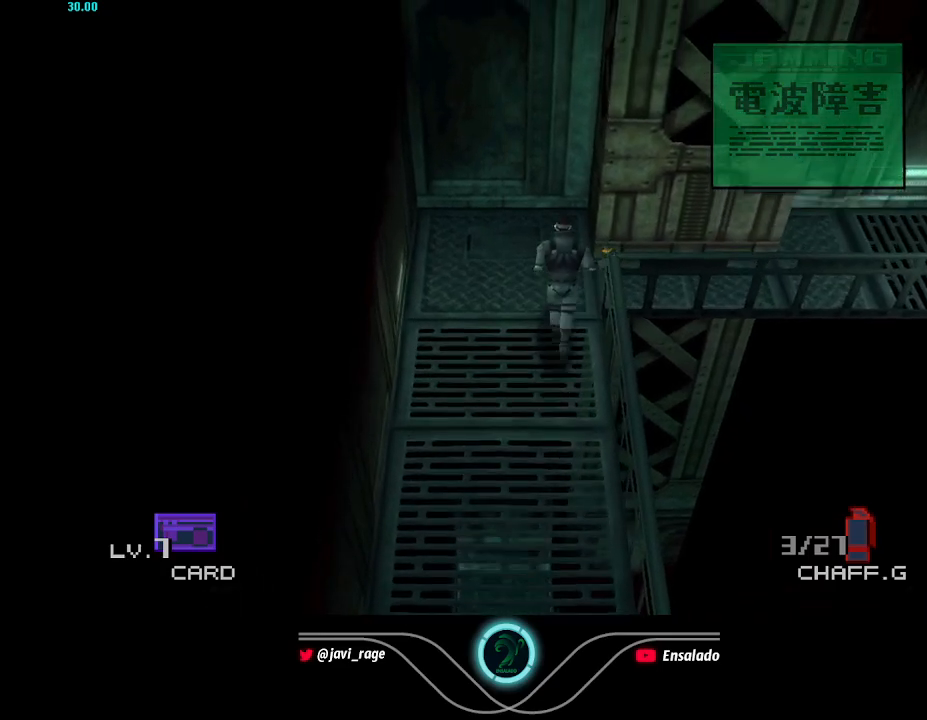
{"buttons": ["DPAD_RIGHT"], "left_stick": "center", "button_events": [[50, "DPAD_RIGHT", "down"], [151, "DPAD_UP", "up"], [167, "DPAD_DOWN", "down"], [451, "DPAD_DOWN", "up"]]}
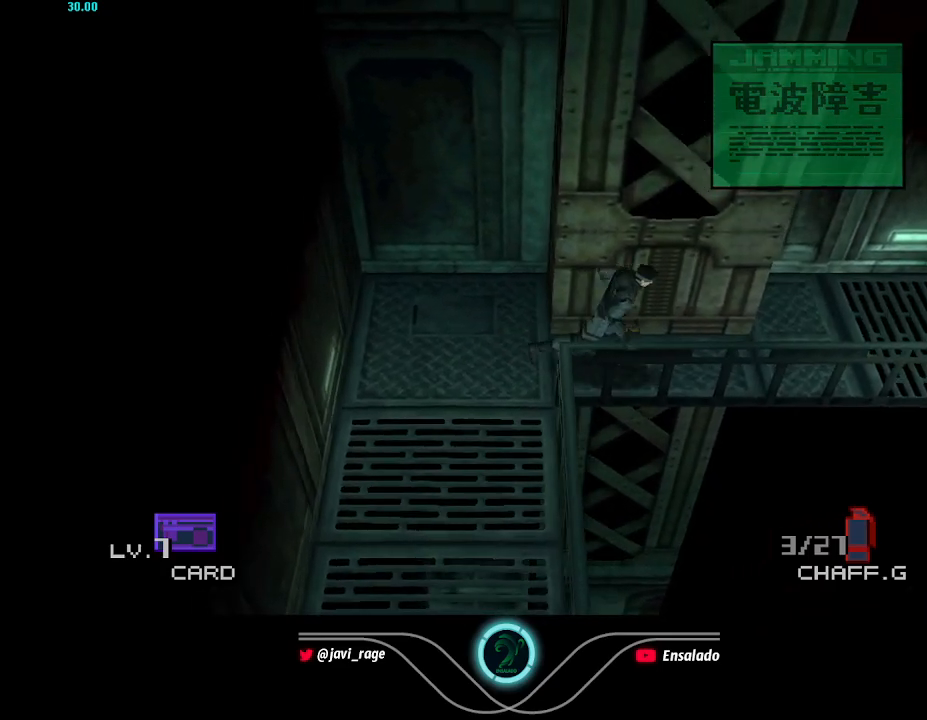
{"buttons": ["DPAD_RIGHT"], "left_stick": "center", "button_events": []}
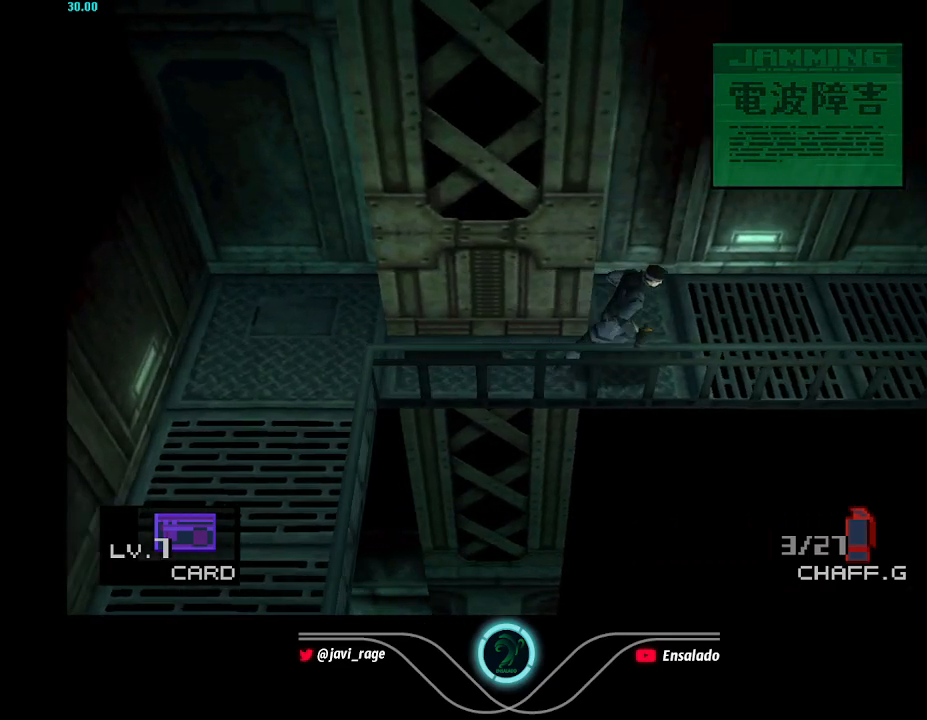
{"buttons": ["DPAD_RIGHT"], "left_stick": "center", "button_events": []}
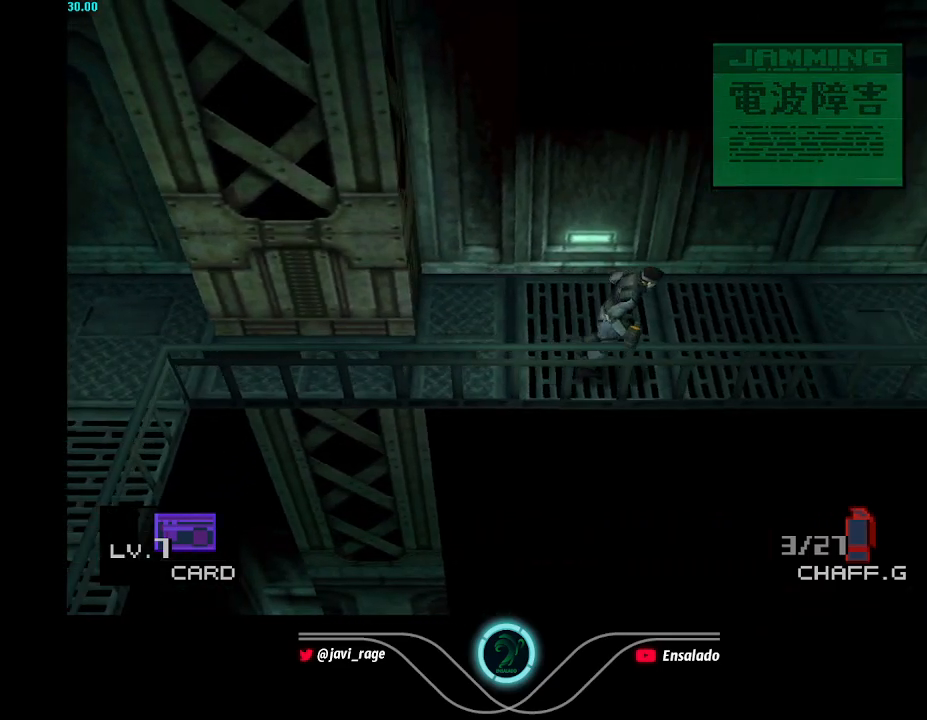
{"buttons": ["DPAD_RIGHT"], "left_stick": "center", "button_events": []}
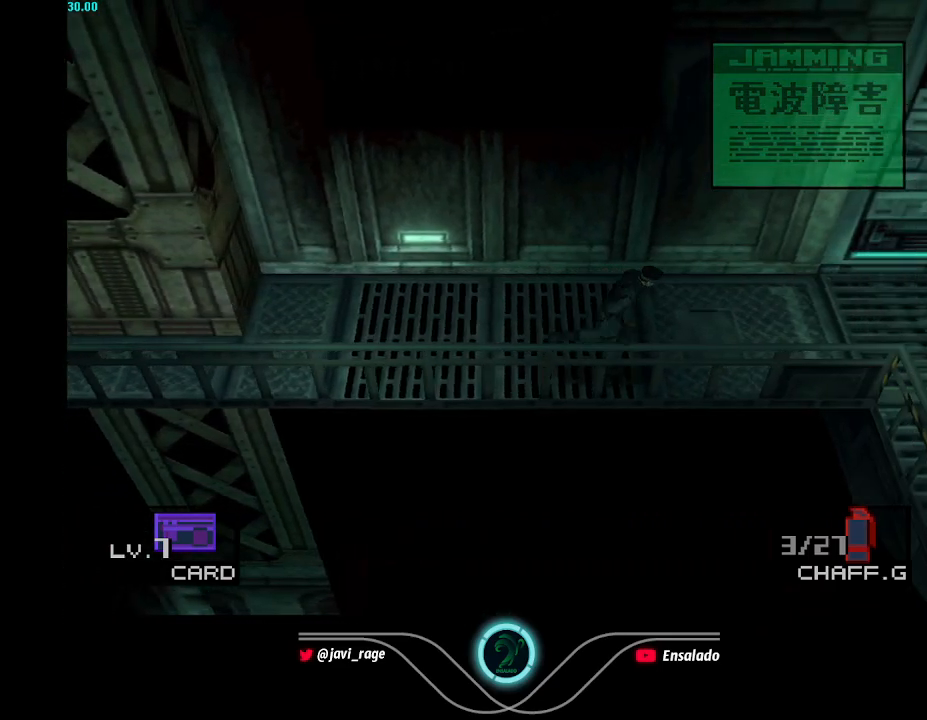
{"buttons": ["DPAD_RIGHT"], "left_stick": "center", "button_events": []}
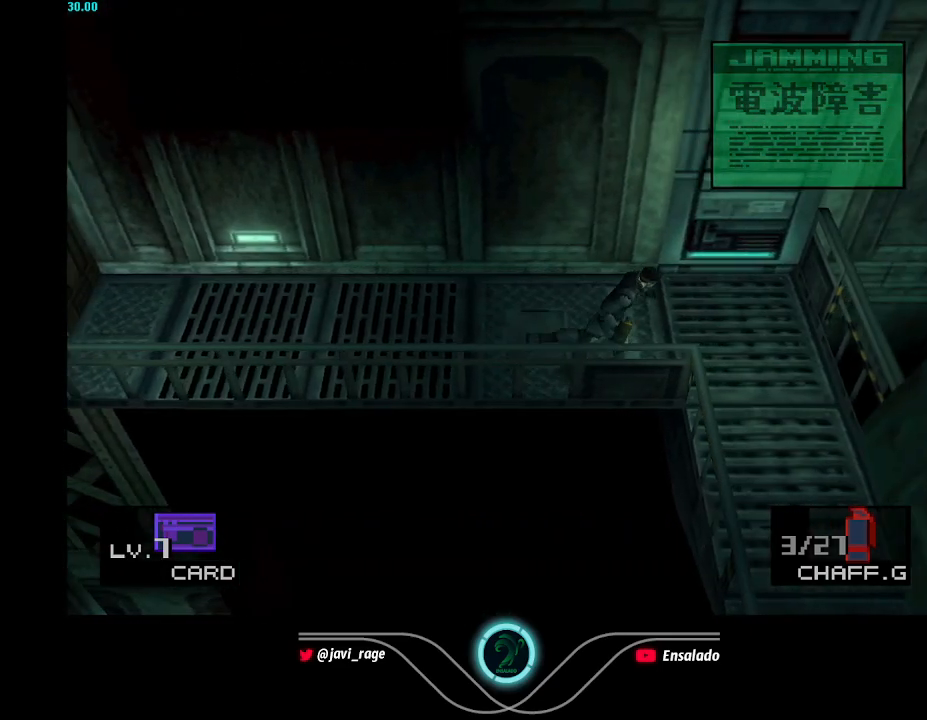
{"buttons": ["DPAD_DOWN"], "left_stick": "center", "button_events": [[150, "DPAD_DOWN", "down"], [250, "DPAD_RIGHT", "up"]]}
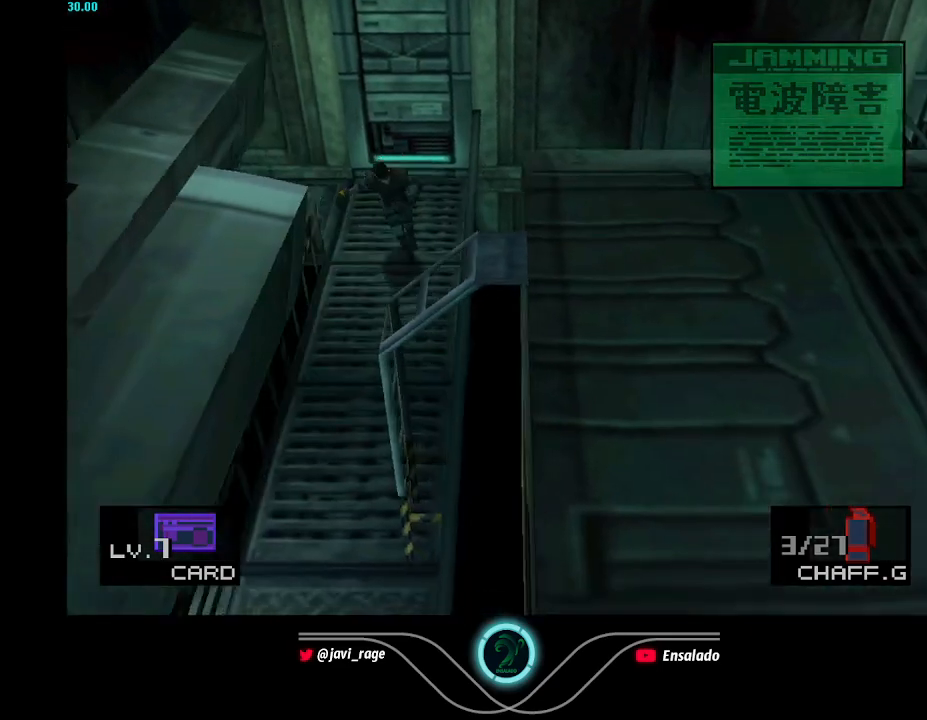
{"buttons": ["DPAD_DOWN"], "left_stick": "center", "button_events": [[67, "DPAD_LEFT", "down"], [267, "DPAD_LEFT", "up"]]}
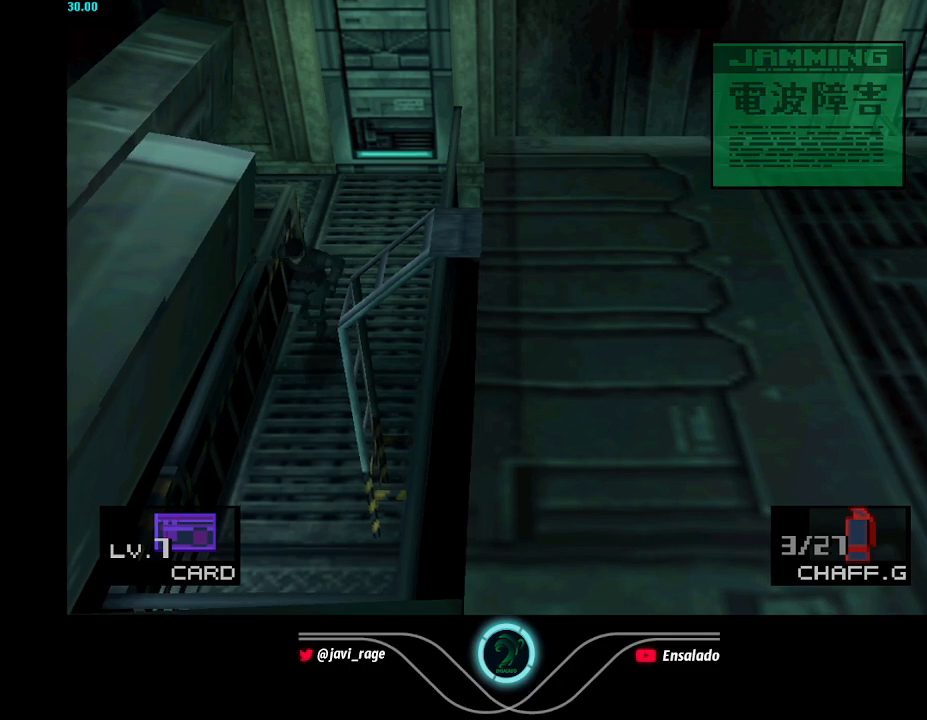
{"buttons": ["DPAD_RIGHT"], "left_stick": "center", "button_events": [[400, "DPAD_RIGHT", "down"], [417, "DPAD_DOWN", "up"]]}
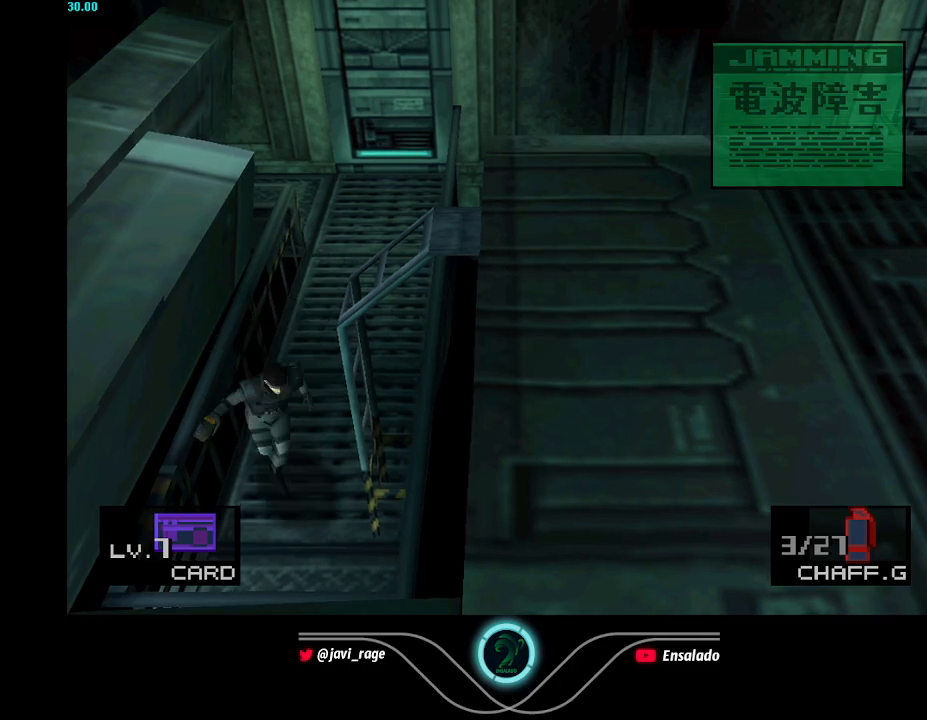
{"buttons": [], "left_stick": "center", "button_events": [[151, "B", "down"], [151, "DPAD_RIGHT", "up"], [251, "B", "up"]]}
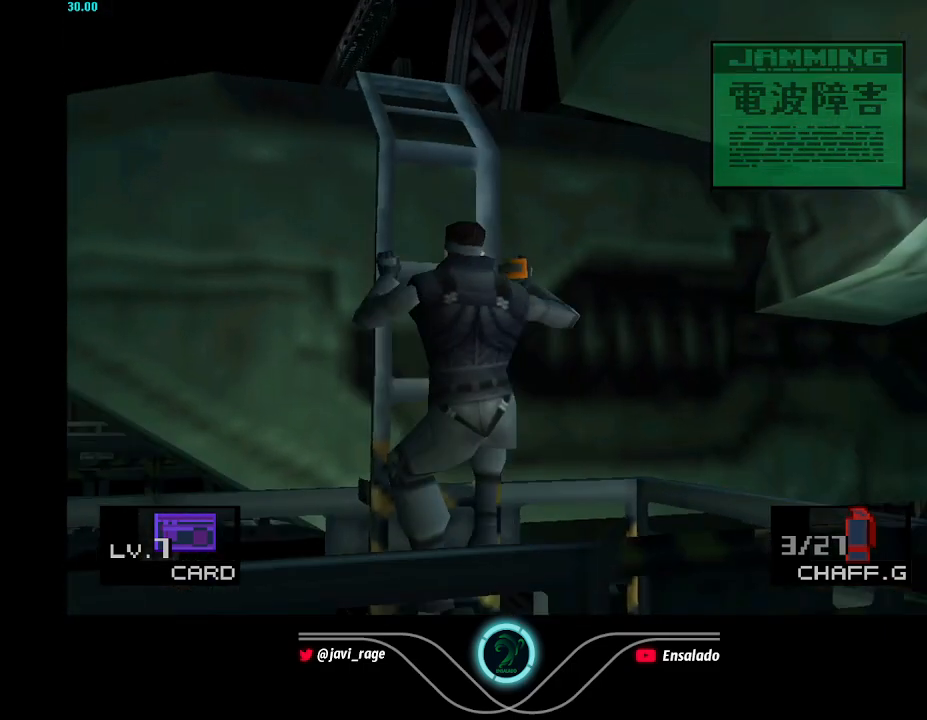
{"buttons": [], "left_stick": "center", "button_events": []}
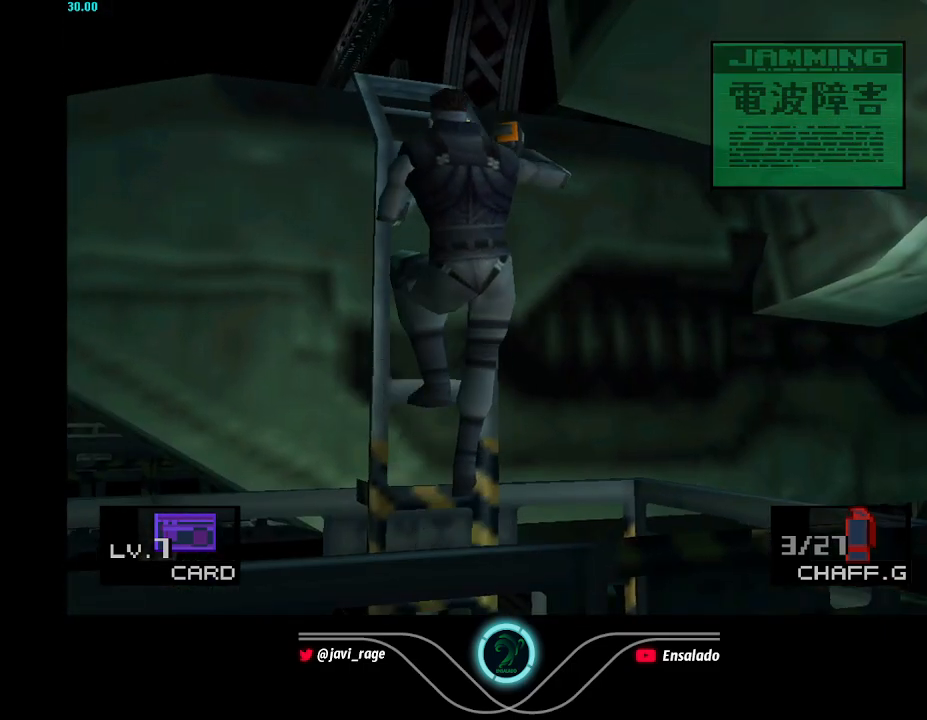
{"buttons": [], "left_stick": "center", "button_events": []}
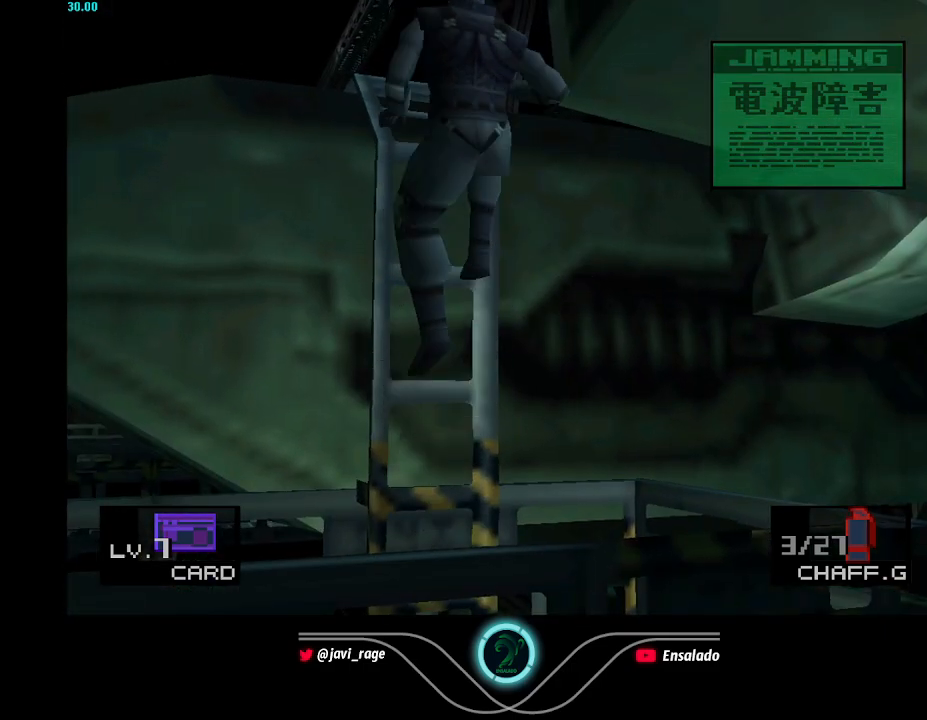
{"buttons": ["DPAD_RIGHT"], "left_stick": "center", "button_events": [[50, "DPAD_RIGHT", "down"]]}
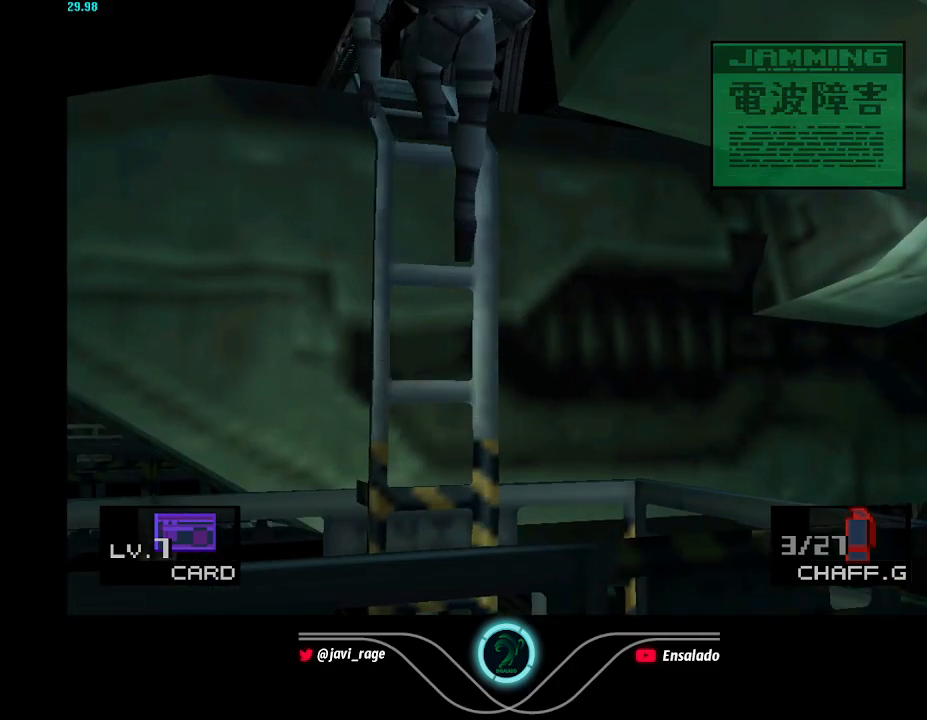
{"buttons": ["DPAD_RIGHT"], "left_stick": "center", "button_events": []}
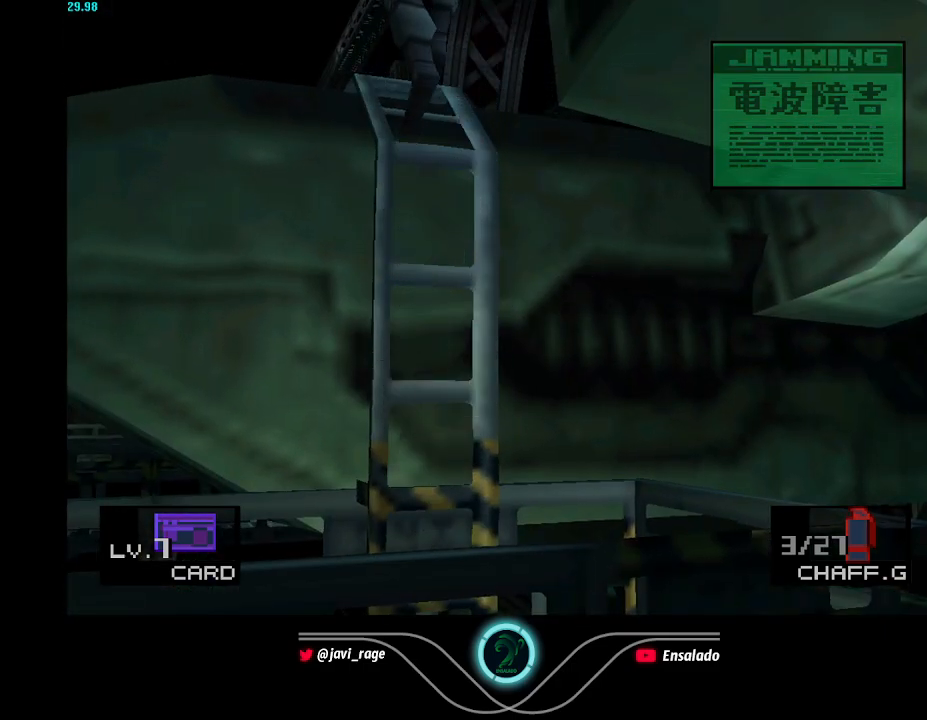
{"buttons": ["DPAD_RIGHT"], "left_stick": "center", "button_events": []}
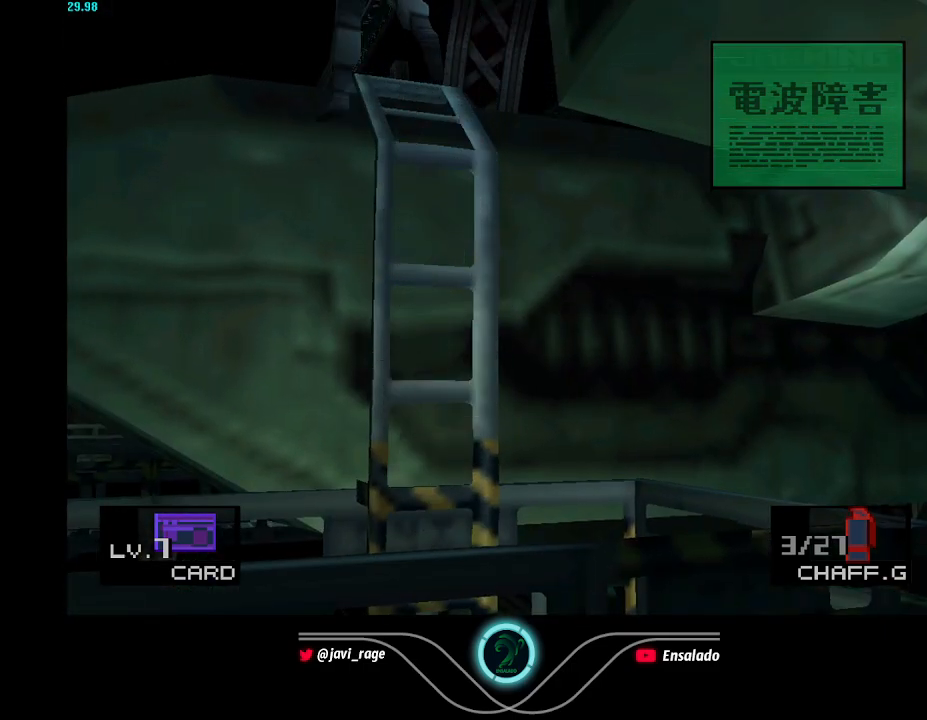
{"buttons": ["DPAD_RIGHT"], "left_stick": "center", "button_events": []}
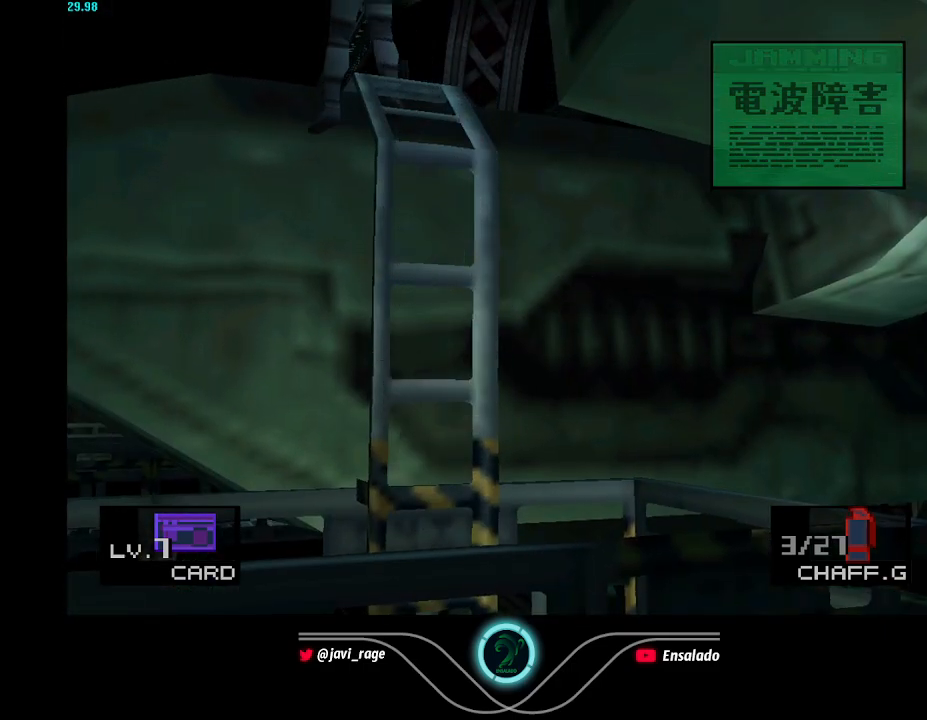
{"buttons": ["DPAD_RIGHT"], "left_stick": "center", "button_events": []}
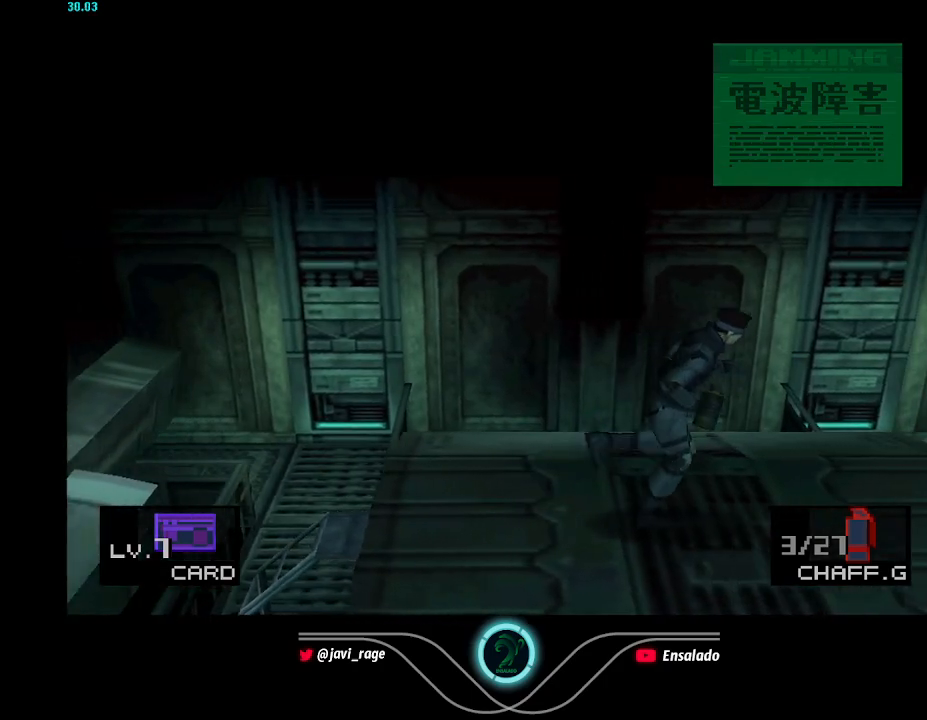
{"buttons": ["DPAD_RIGHT"], "left_stick": "center", "button_events": []}
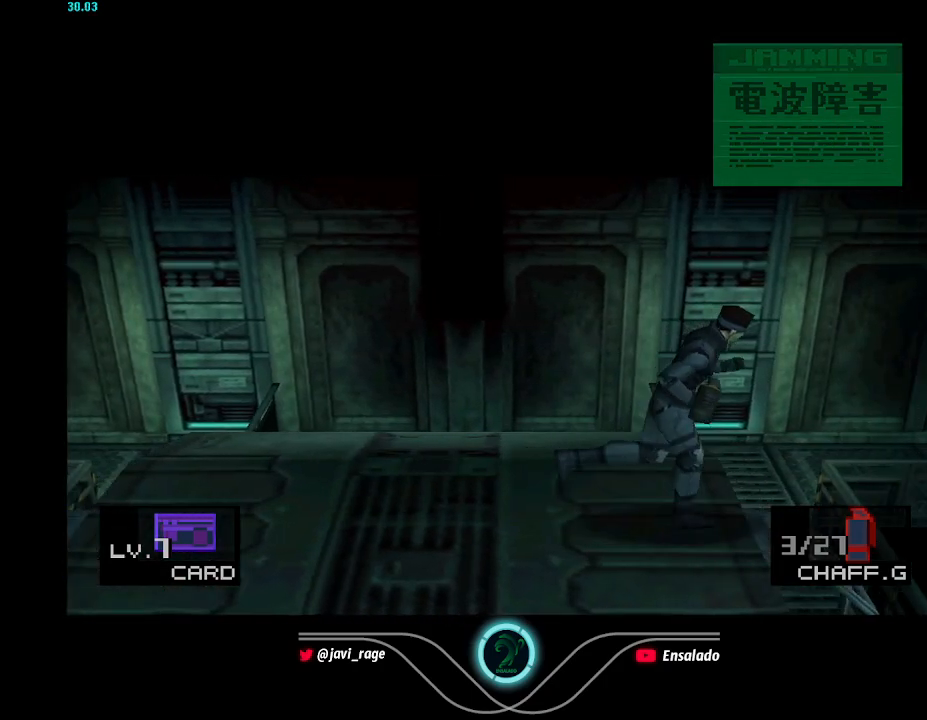
{"buttons": [], "left_stick": "center", "button_events": [[17, "B", "down"], [117, "B", "up"], [117, "DPAD_RIGHT", "up"]]}
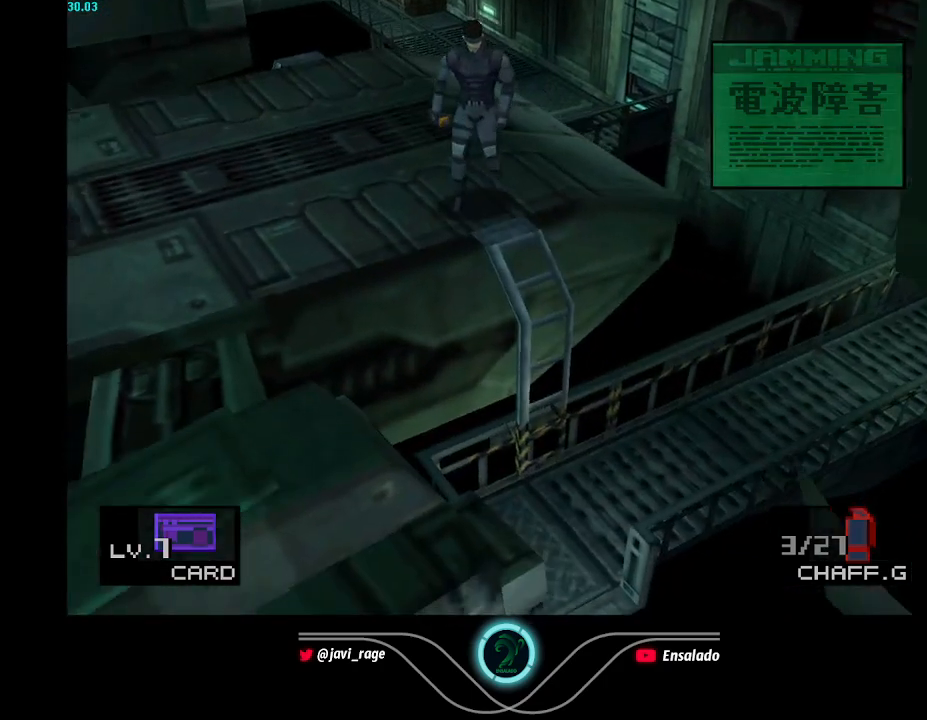
{"buttons": [], "left_stick": "center", "button_events": []}
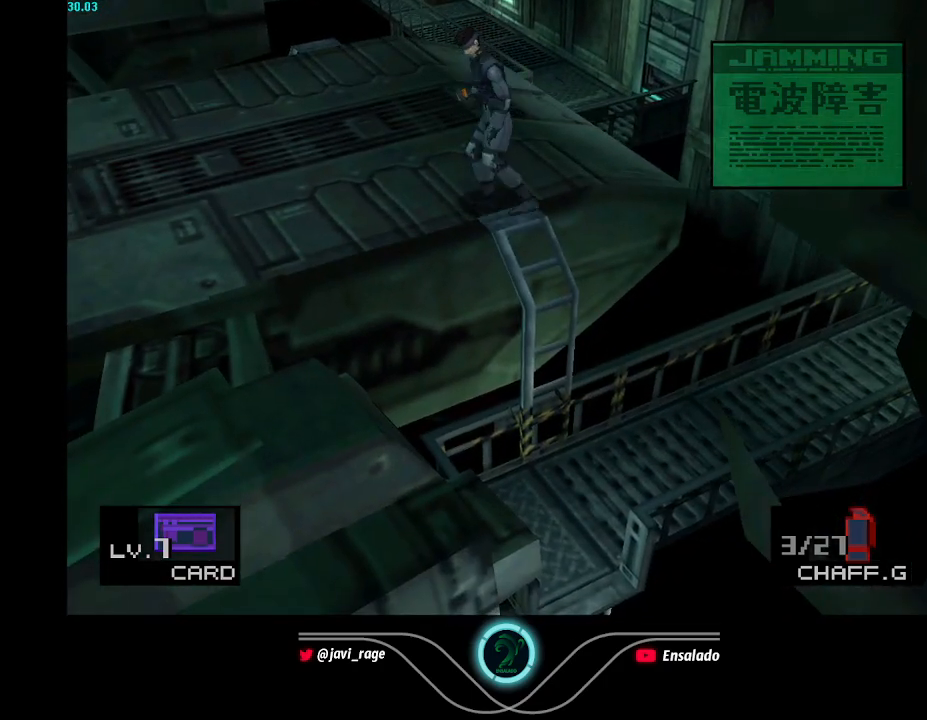
{"buttons": [], "left_stick": "center", "button_events": []}
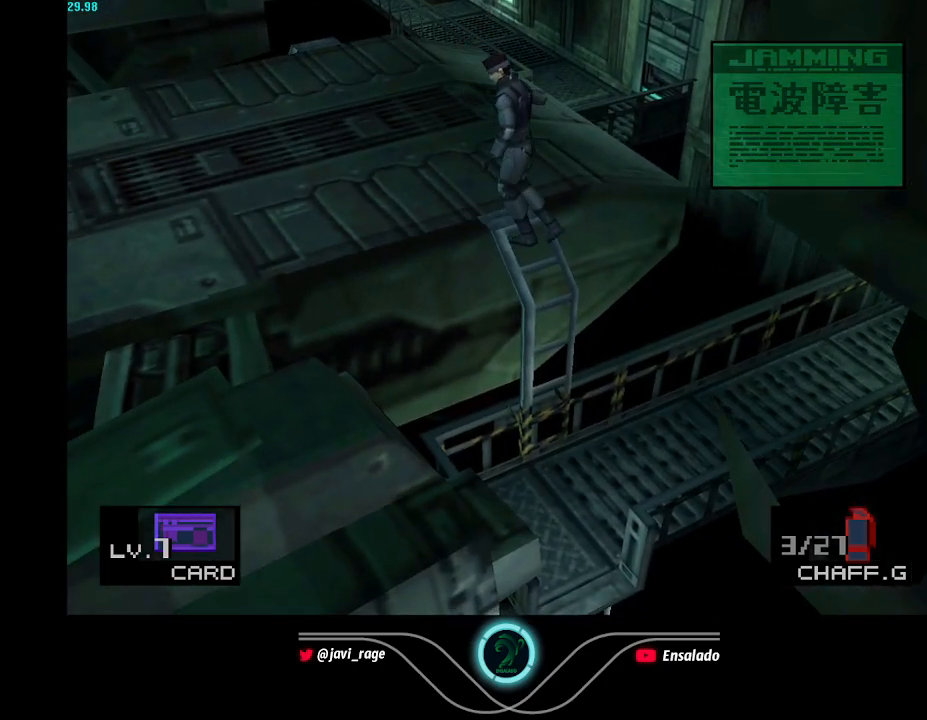
{"buttons": [], "left_stick": "center", "button_events": []}
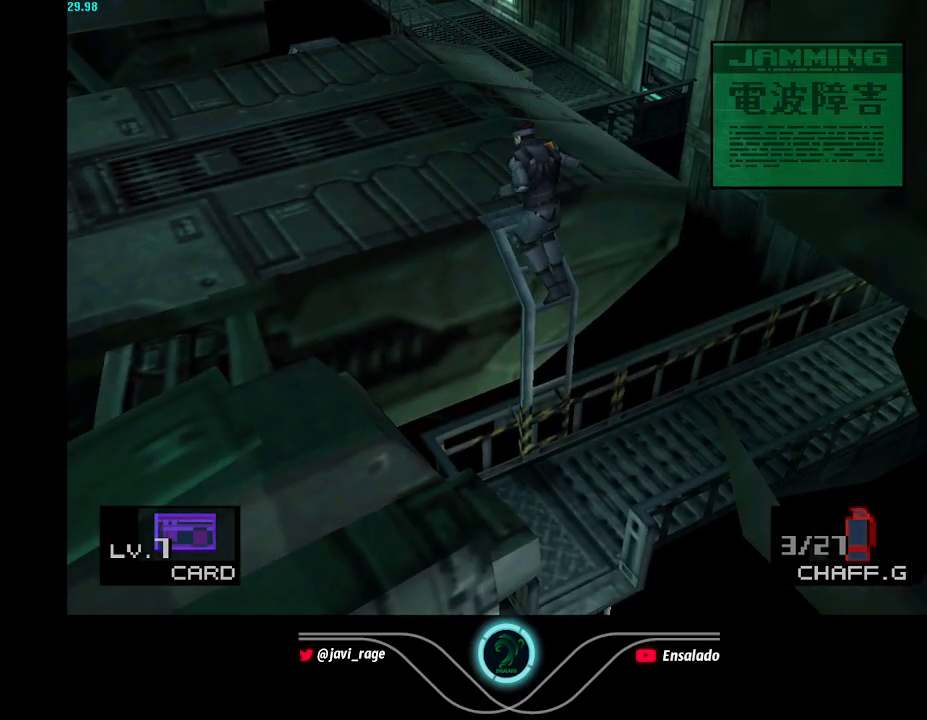
{"buttons": [], "left_stick": "center", "button_events": []}
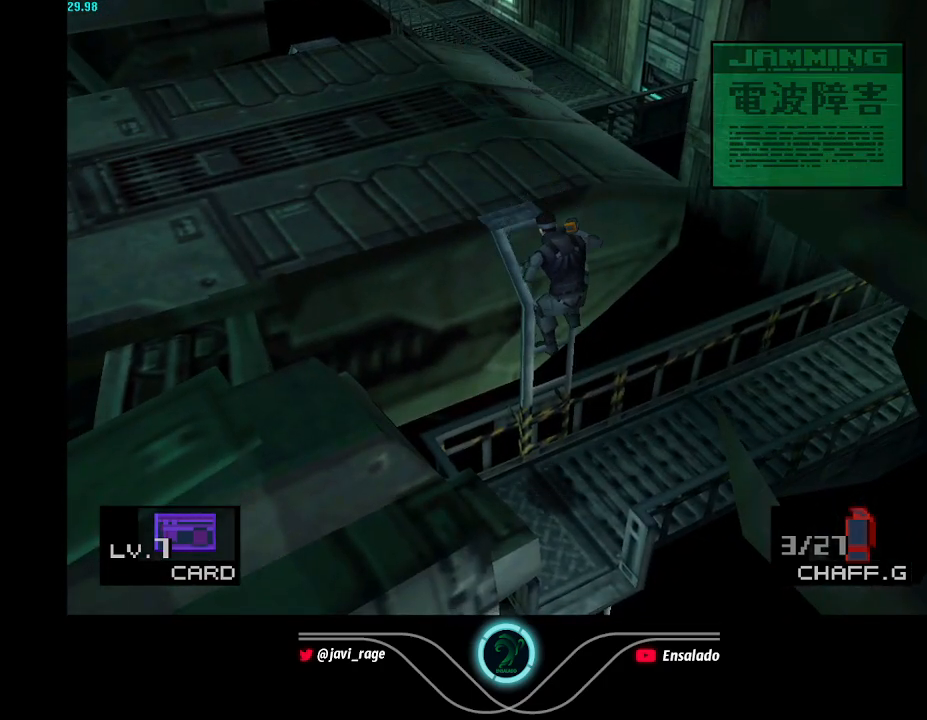
{"buttons": [], "left_stick": "center", "button_events": []}